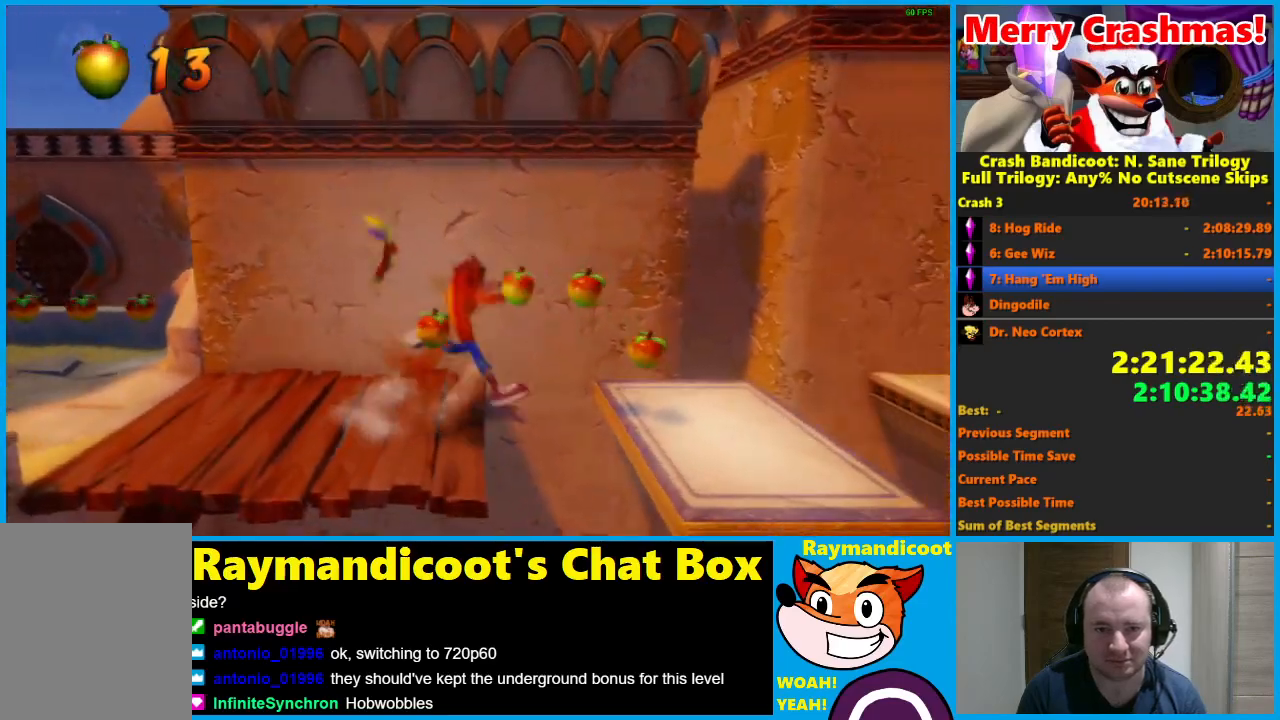
Gameplay with a controller (Xbox layout); each line is a JSON object with the inputs held at the frame after it (dt_ms = milliseconds from this image to that frame). "events" lists button and stick changes between this image and that frame as [ms after this image, input, new state], when the widget could be followed in between.
{"dt_ms": 500, "buttons": [], "left_stick": "right", "right_stick": "center", "events": [[33, "A", "up"], [33, "R1", "up"]]}
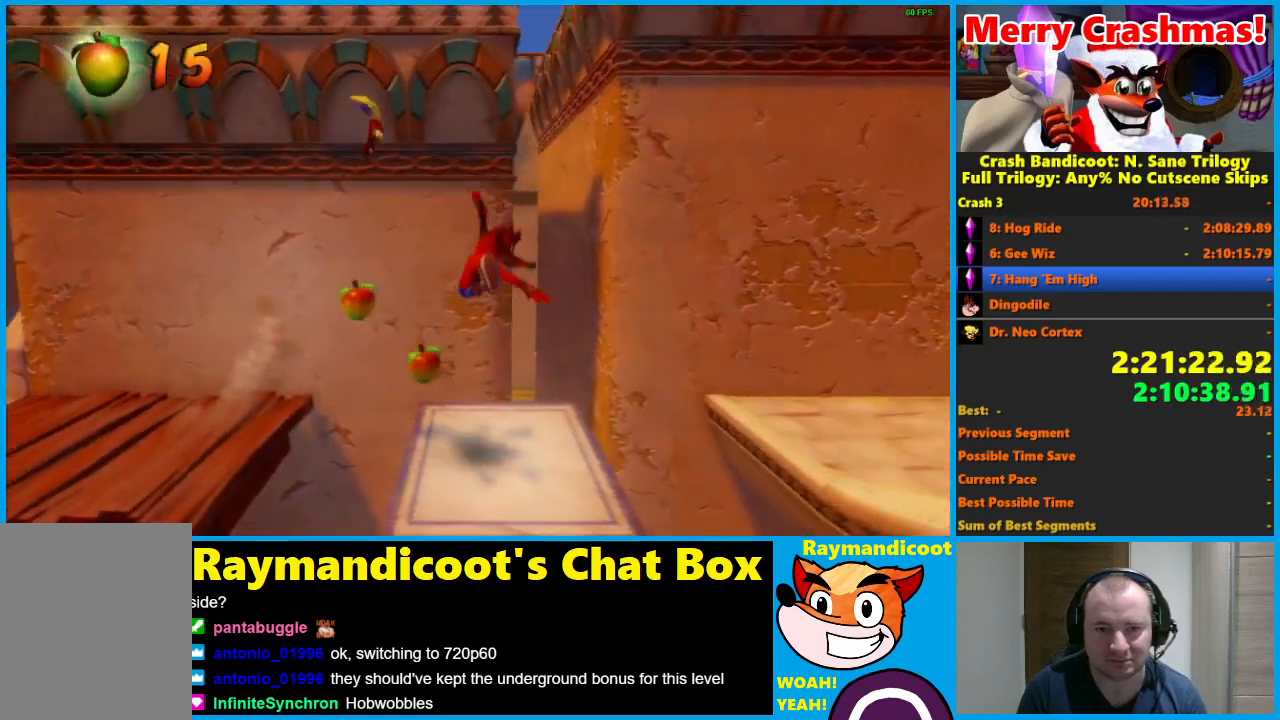
{"dt_ms": 500, "buttons": [], "left_stick": "right", "right_stick": "center", "events": []}
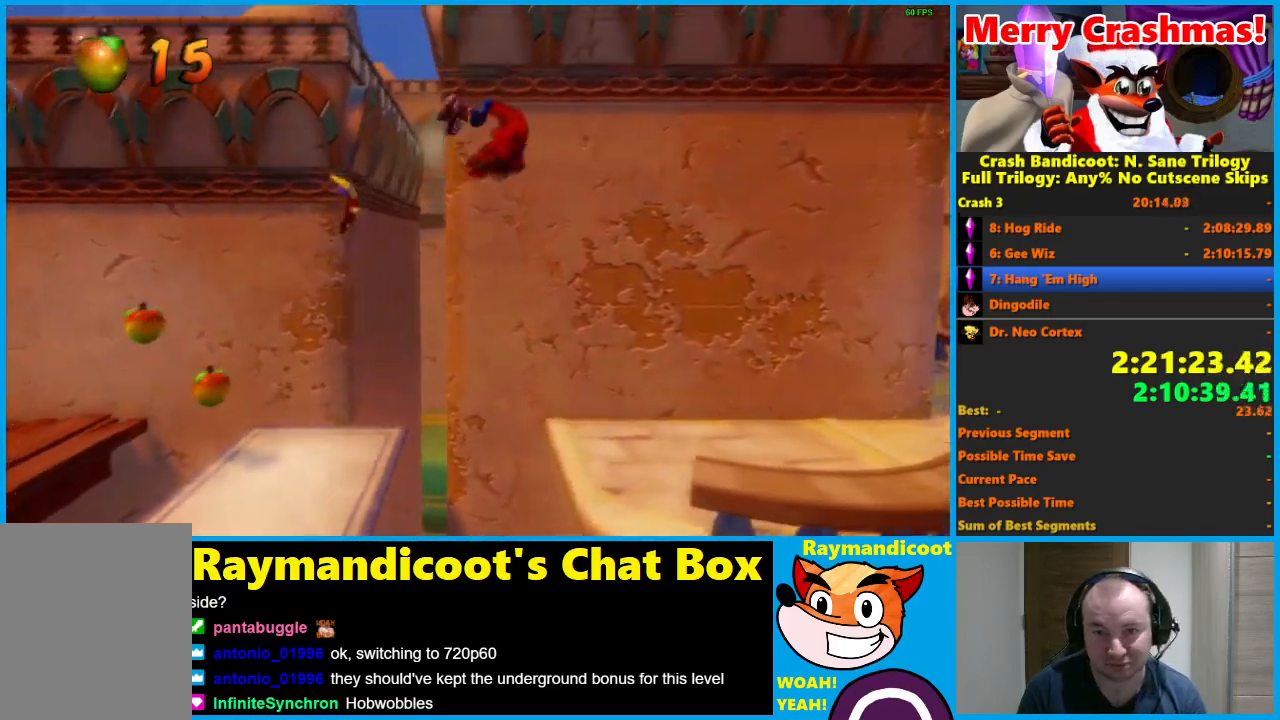
{"dt_ms": 500, "buttons": [], "left_stick": "right", "right_stick": "center", "events": [[217, "left_stick", "up-right"], [383, "left_stick", "right"]]}
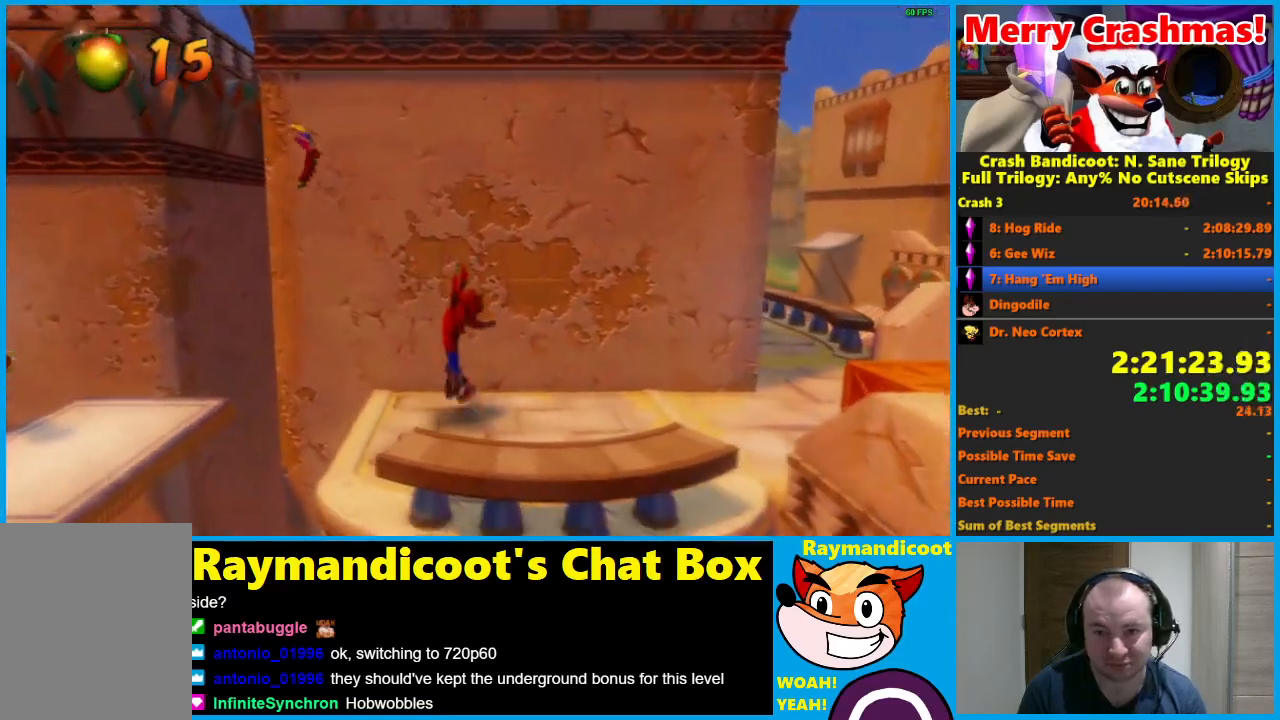
{"dt_ms": 1000, "buttons": [], "left_stick": "up-right", "right_stick": "center", "events": [[33, "R1", "down"], [150, "A", "down"], [450, "left_stick", "up-right"], [483, "A", "up"], [500, "R1", "up"]]}
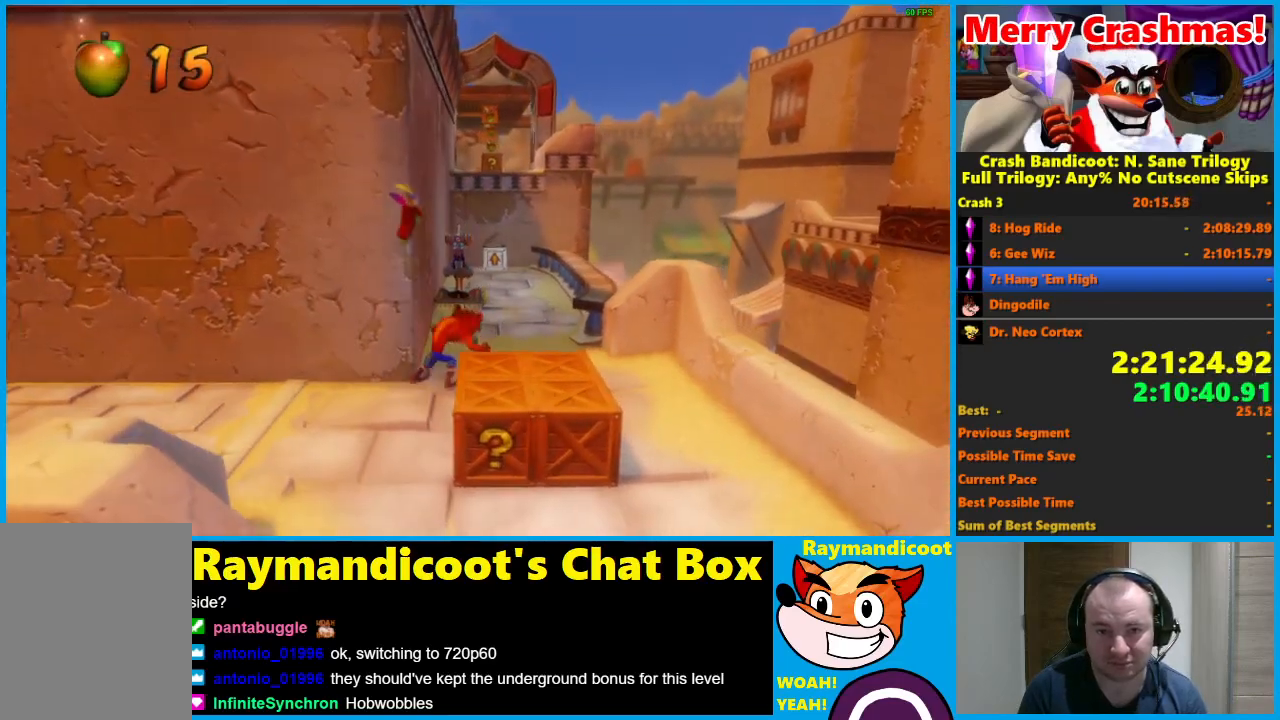
{"dt_ms": 500, "buttons": [], "left_stick": "up", "right_stick": "center", "events": [[33, "left_stick", "up"], [67, "R1", "down"], [150, "R1", "up"], [283, "X", "down"], [433, "X", "up"]]}
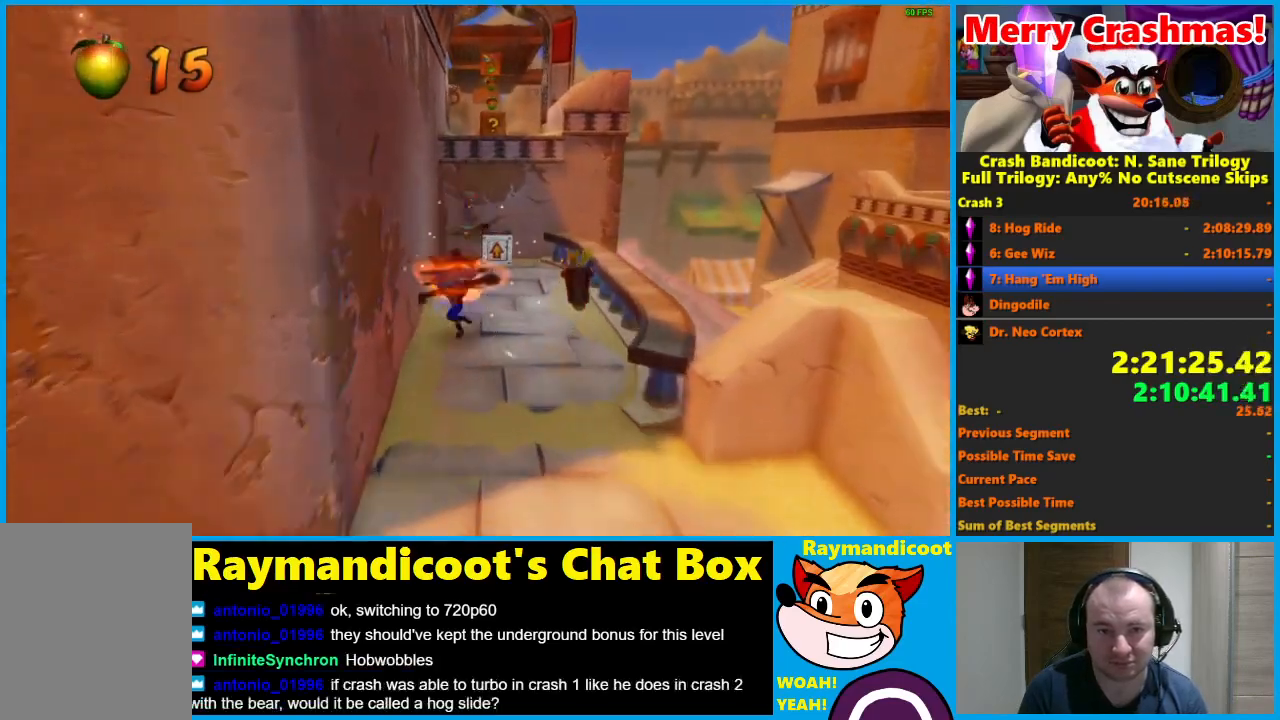
{"dt_ms": 500, "buttons": ["R1"], "left_stick": "up", "right_stick": "center", "events": [[33, "left_stick", "up-right"], [317, "left_stick", "up"], [417, "R1", "down"]]}
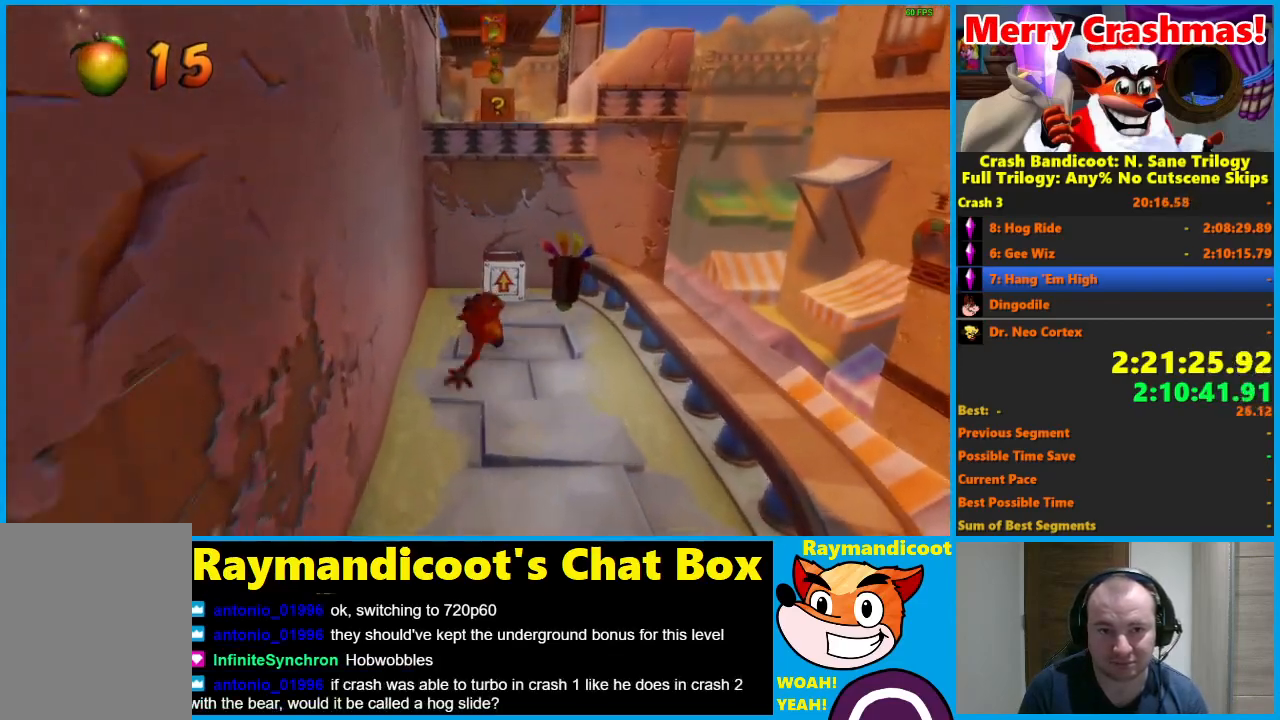
{"dt_ms": 500, "buttons": ["A", "X", "R1"], "left_stick": "up", "right_stick": "center", "events": [[50, "A", "down"], [117, "X", "down"]]}
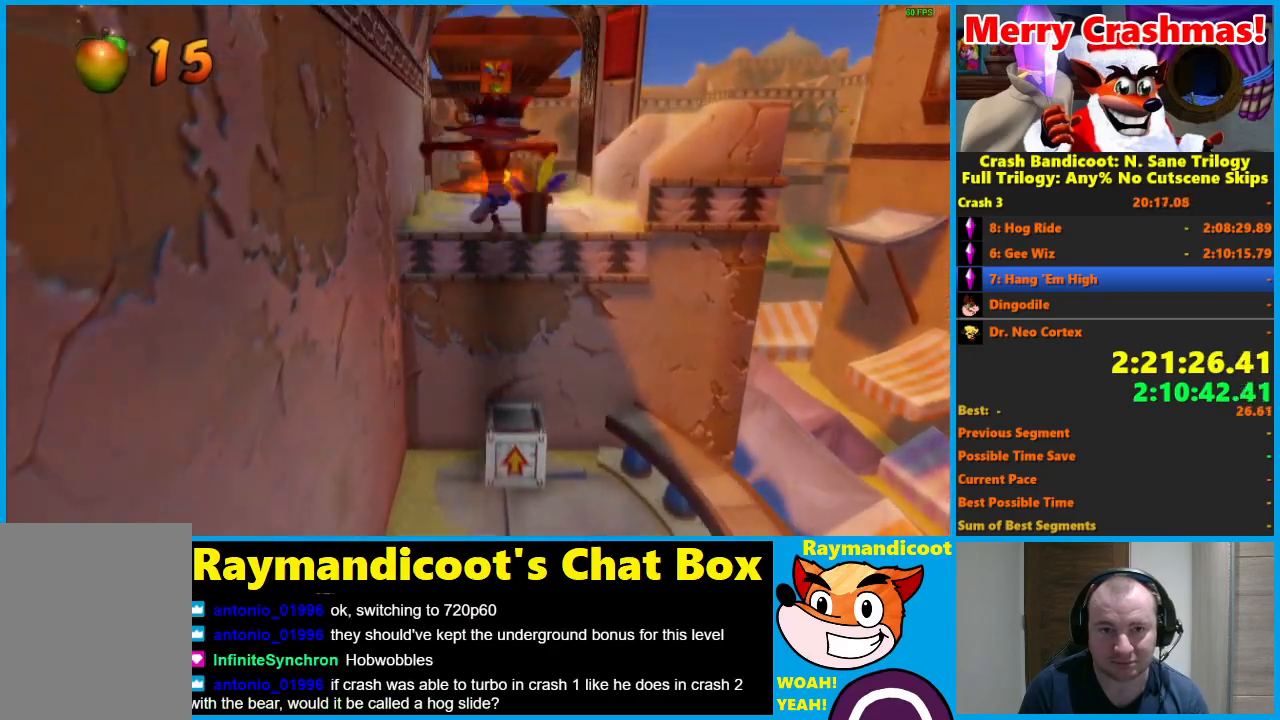
{"dt_ms": 500, "buttons": [], "left_stick": "up", "right_stick": "center", "events": [[17, "A", "up"], [17, "X", "up"], [67, "R1", "up"]]}
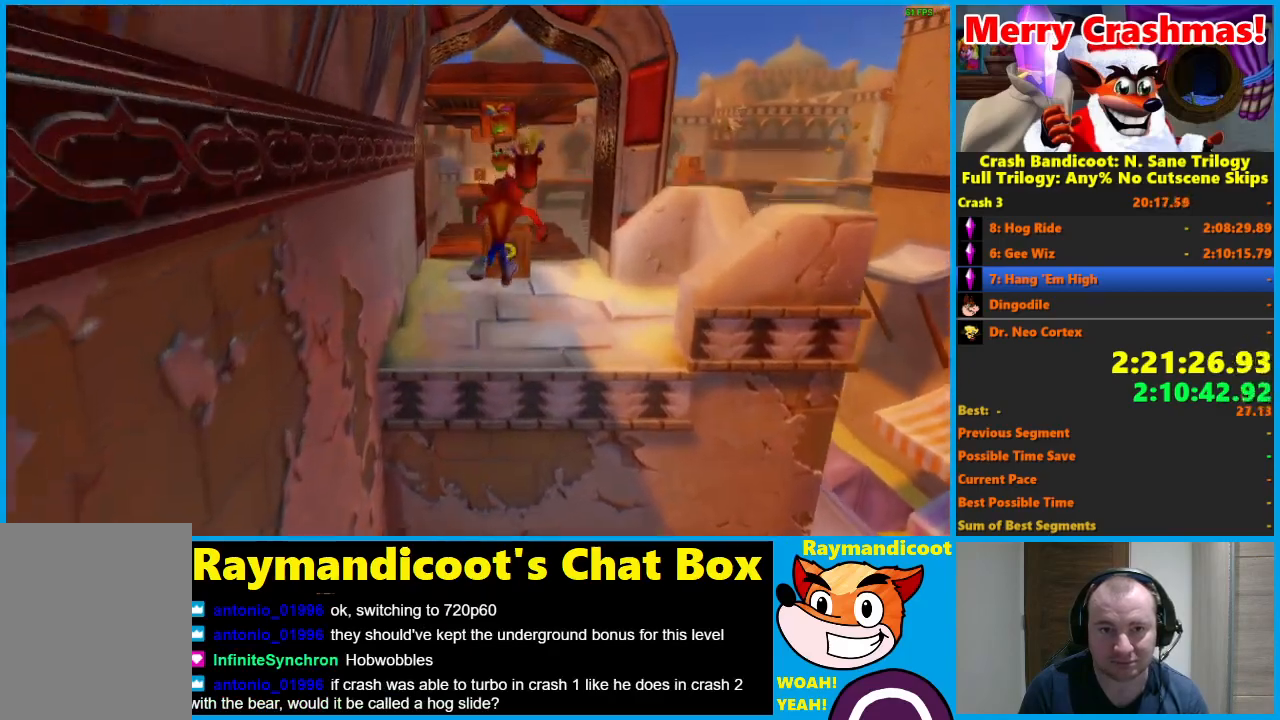
{"dt_ms": 500, "buttons": [], "left_stick": "up", "right_stick": "center", "events": [[67, "R1", "down"], [317, "A", "down"], [500, "A", "up"], [500, "R1", "up"]]}